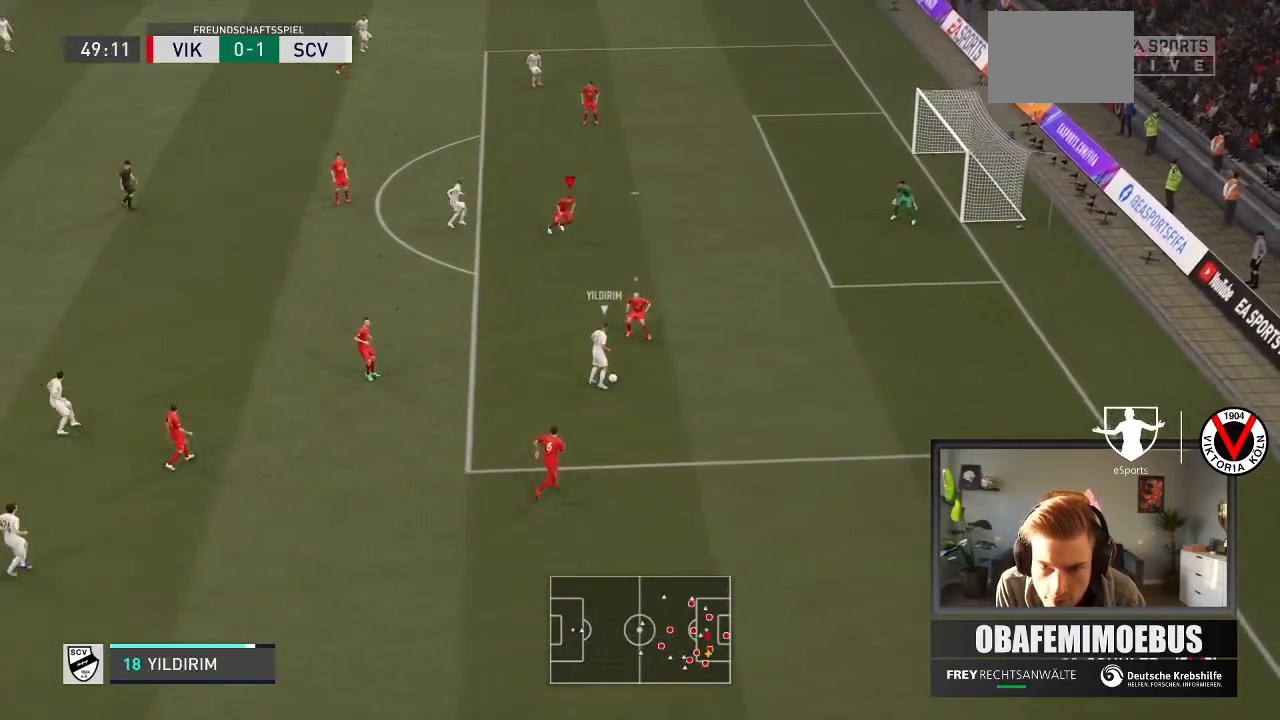
Gameplay with a controller (Xbox layout); each line is a JSON object with the inputs held at the frame after it. "events" lists button and stick changes between this image and that frame as [ms after this image, input, new state], when the widget could be followed in between. Not read: L3 R3.
{"buttons": ["L2", "R2"], "left_stick": "right", "right_stick": "center", "events": [[33, "L2", "up"], [33, "left_stick", "down-left"], [67, "L1", "down"], [167, "L1", "up"], [267, "left_stick", "down"], [300, "L2", "down"], [467, "left_stick", "right"]]}
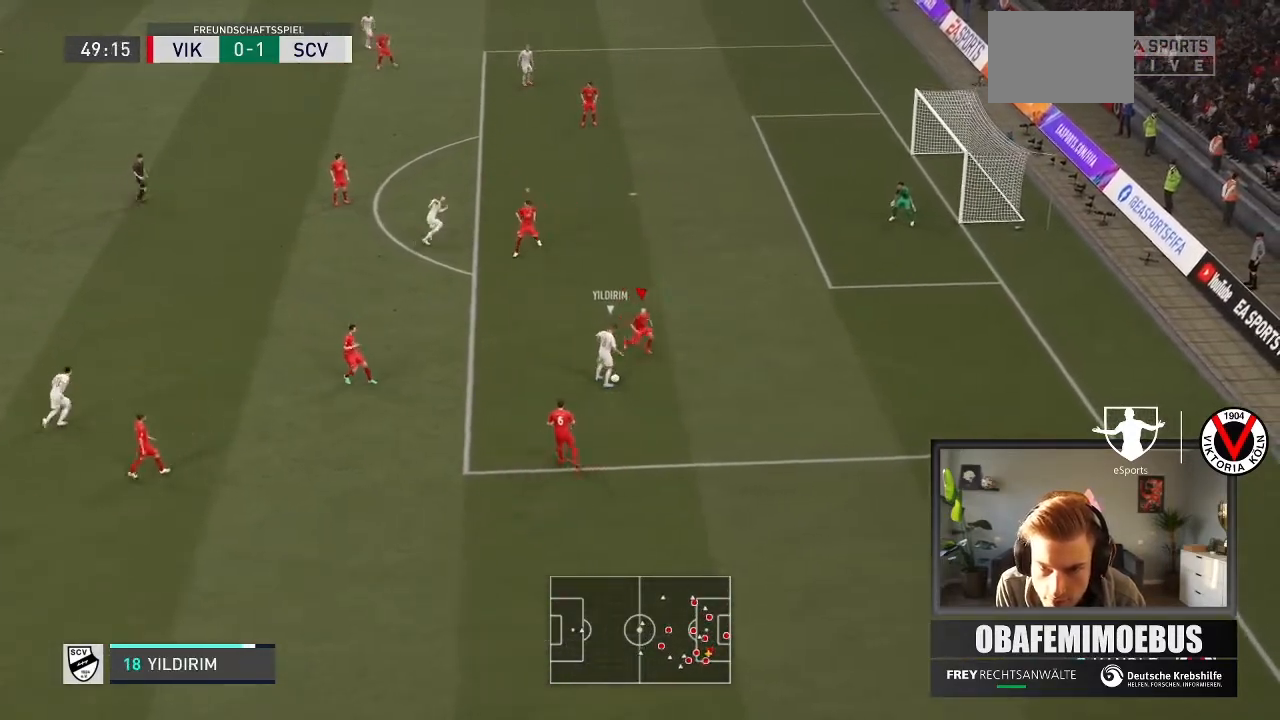
{"buttons": ["L2", "R1", "R2"], "left_stick": "down-right", "right_stick": "center", "events": [[100, "left_stick", "down"], [167, "left_stick", "down-right"], [334, "left_stick", "down-left"], [401, "left_stick", "down-right"], [501, "R1", "down"]]}
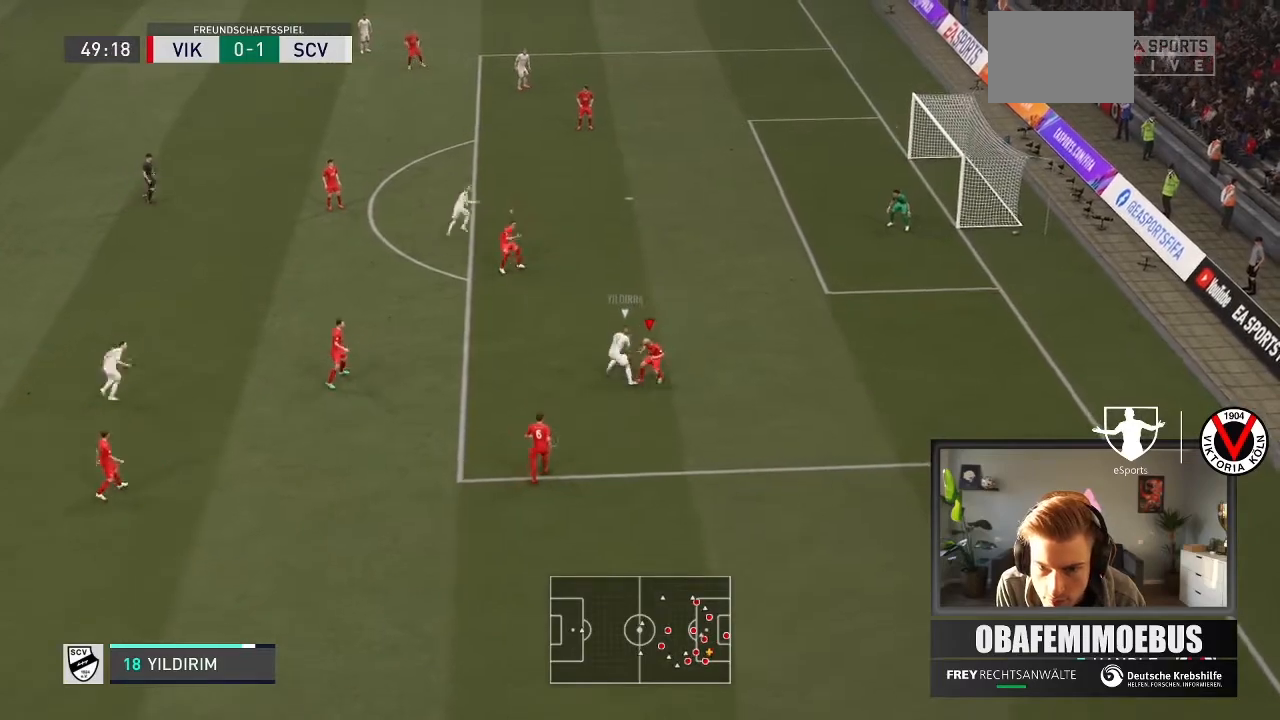
{"buttons": ["L2", "R1", "R2"], "left_stick": "right", "right_stick": "center", "events": [[100, "left_stick", "center"], [167, "left_stick", "up-right"], [233, "R1", "up"], [333, "right_stick", "up"], [367, "left_stick", "right"], [434, "right_stick", "center"], [467, "R1", "down"]]}
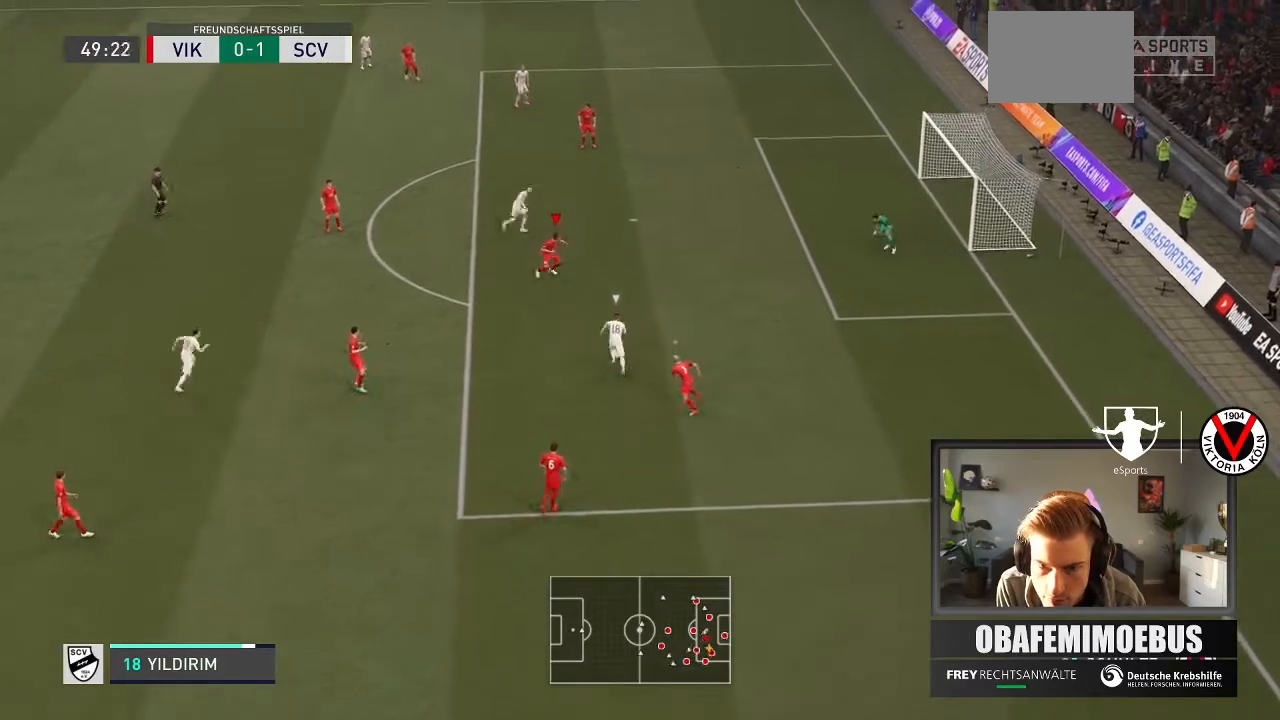
{"buttons": ["L2", "R1", "R2"], "left_stick": "down-right", "right_stick": "center", "events": [[334, "left_stick", "down-right"], [367, "R1", "up"], [501, "R1", "down"]]}
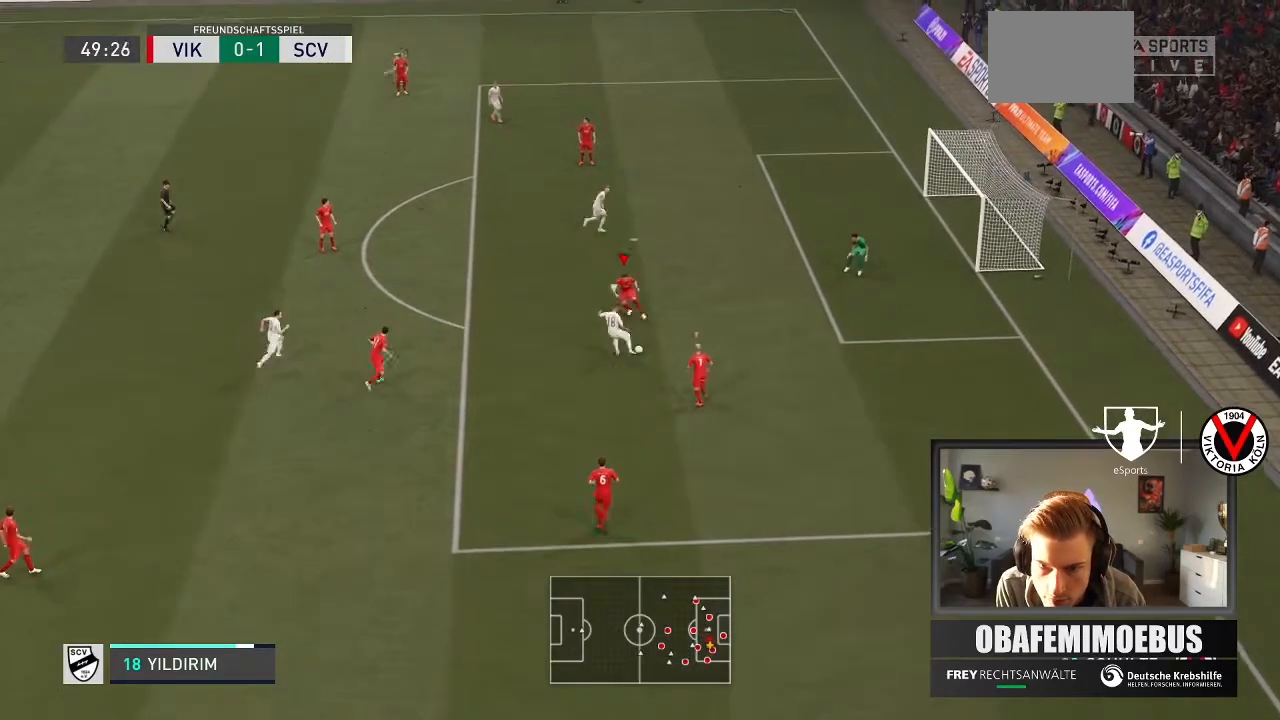
{"buttons": ["L2", "R1"], "left_stick": "up-left", "right_stick": "center", "events": [[33, "left_stick", "right"], [133, "left_stick", "down"], [267, "R1", "up"], [300, "left_stick", "left"], [333, "R2", "up"], [367, "left_stick", "up-left"], [500, "R1", "down"]]}
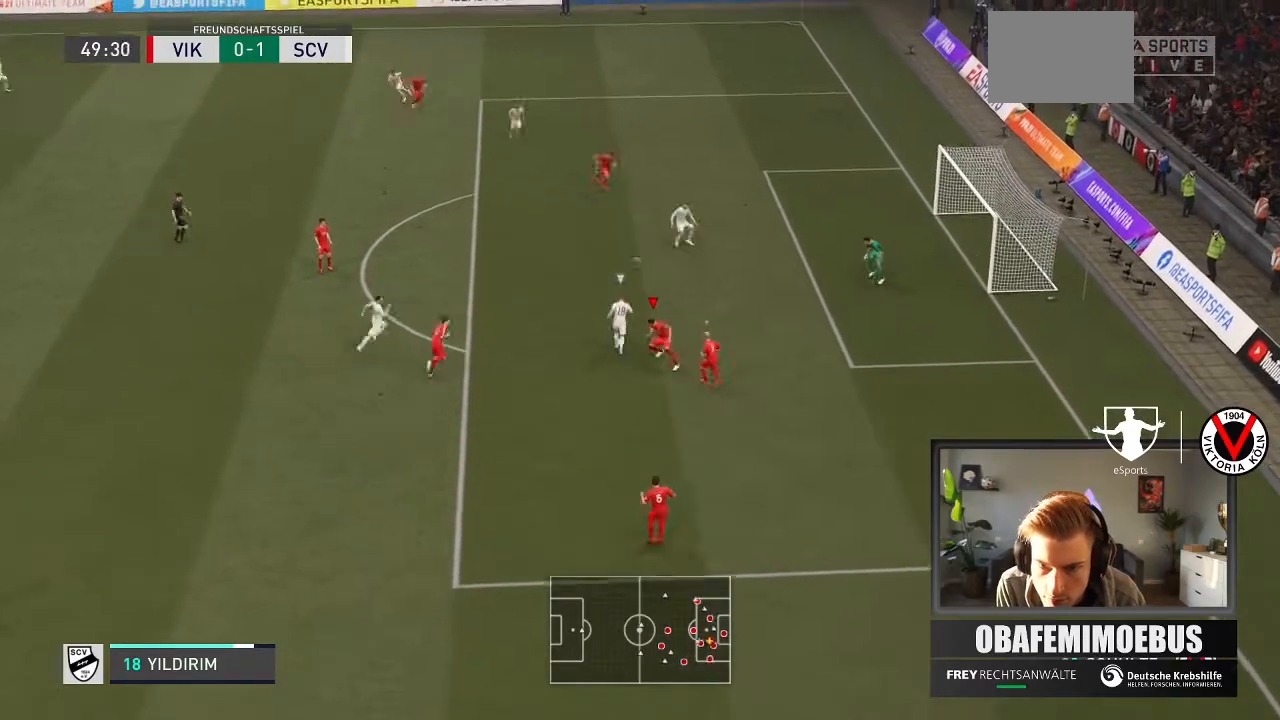
{"buttons": ["L2", "R1", "R2"], "left_stick": "up", "right_stick": "center", "events": [[34, "R2", "down"], [134, "left_stick", "up"]]}
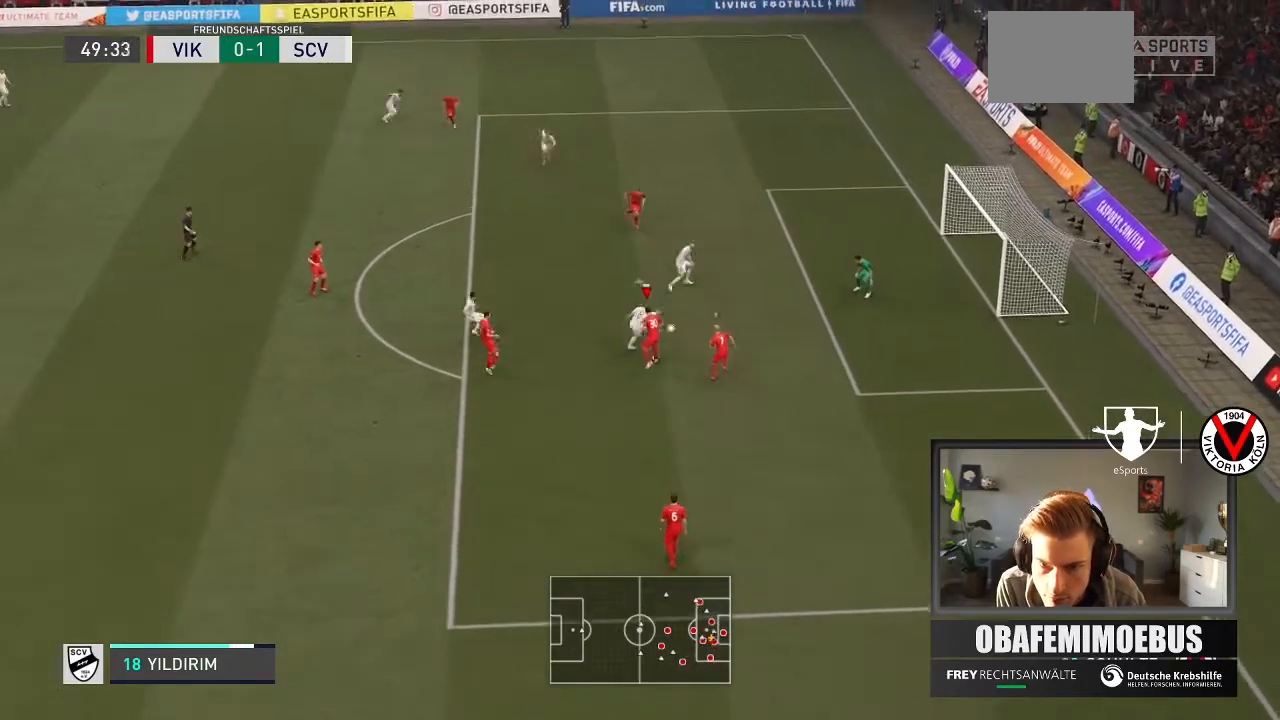
{"buttons": ["R1", "R2"], "left_stick": "center", "right_stick": "center", "events": [[233, "L2", "up"], [333, "left_stick", "center"]]}
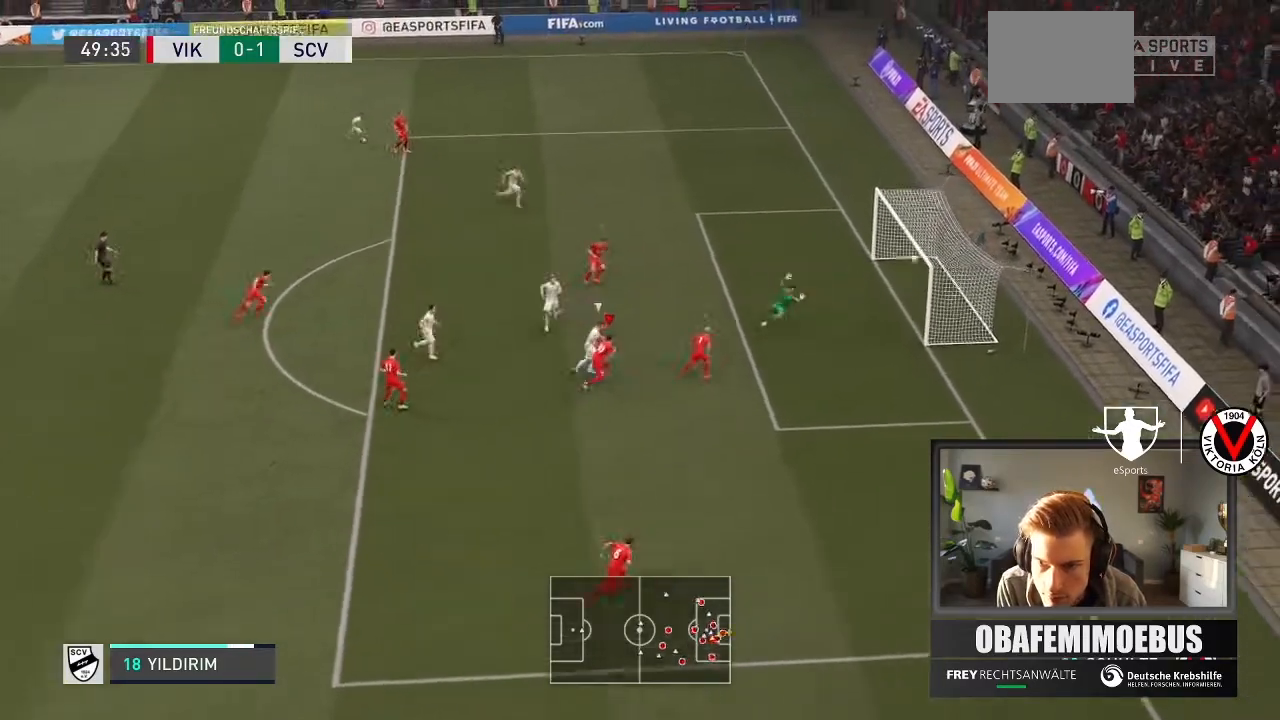
{"buttons": ["L1"], "left_stick": "center", "right_stick": "center", "events": [[401, "R1", "up"], [467, "R2", "up"], [501, "L1", "down"]]}
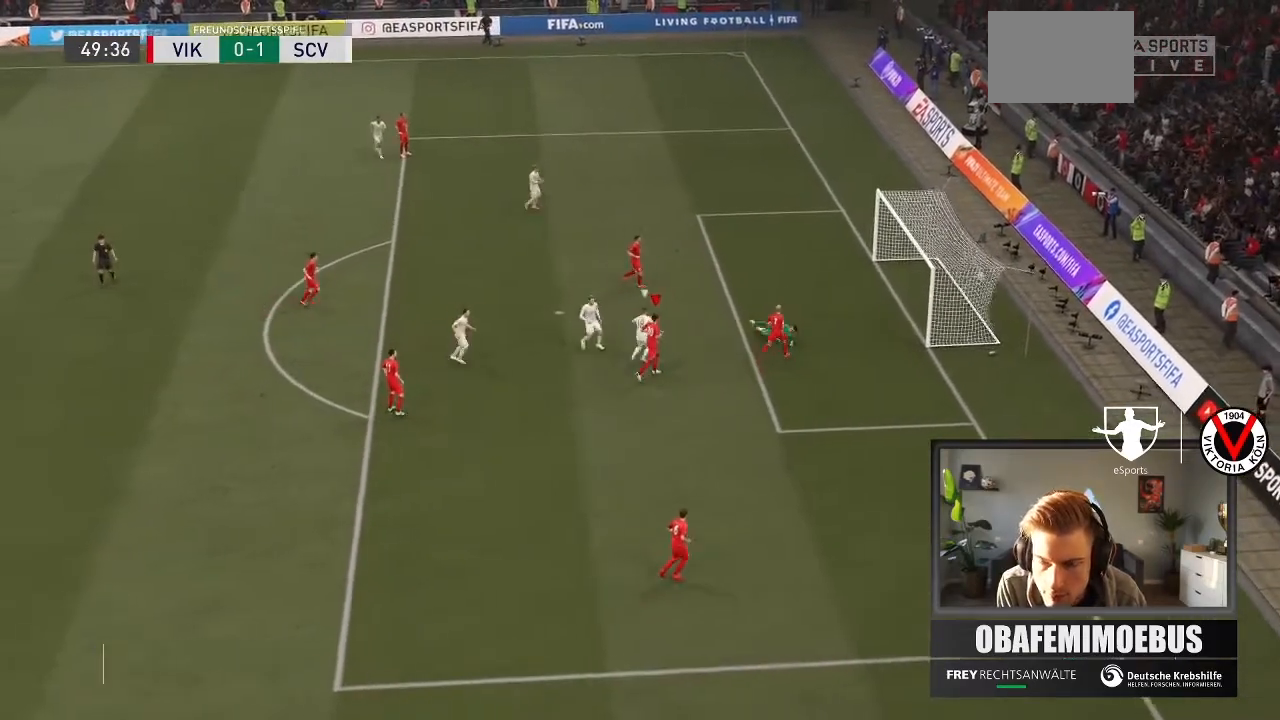
{"buttons": ["L1"], "left_stick": "up", "right_stick": "center", "events": [[67, "R1", "down"], [100, "A", "down"], [133, "L1", "up"], [133, "left_stick", "up"], [200, "A", "up"], [200, "L1", "down"], [233, "R1", "up"], [300, "A", "down"], [300, "L1", "up"], [300, "R1", "down"], [367, "L1", "down"], [434, "A", "up"], [467, "R1", "up"]]}
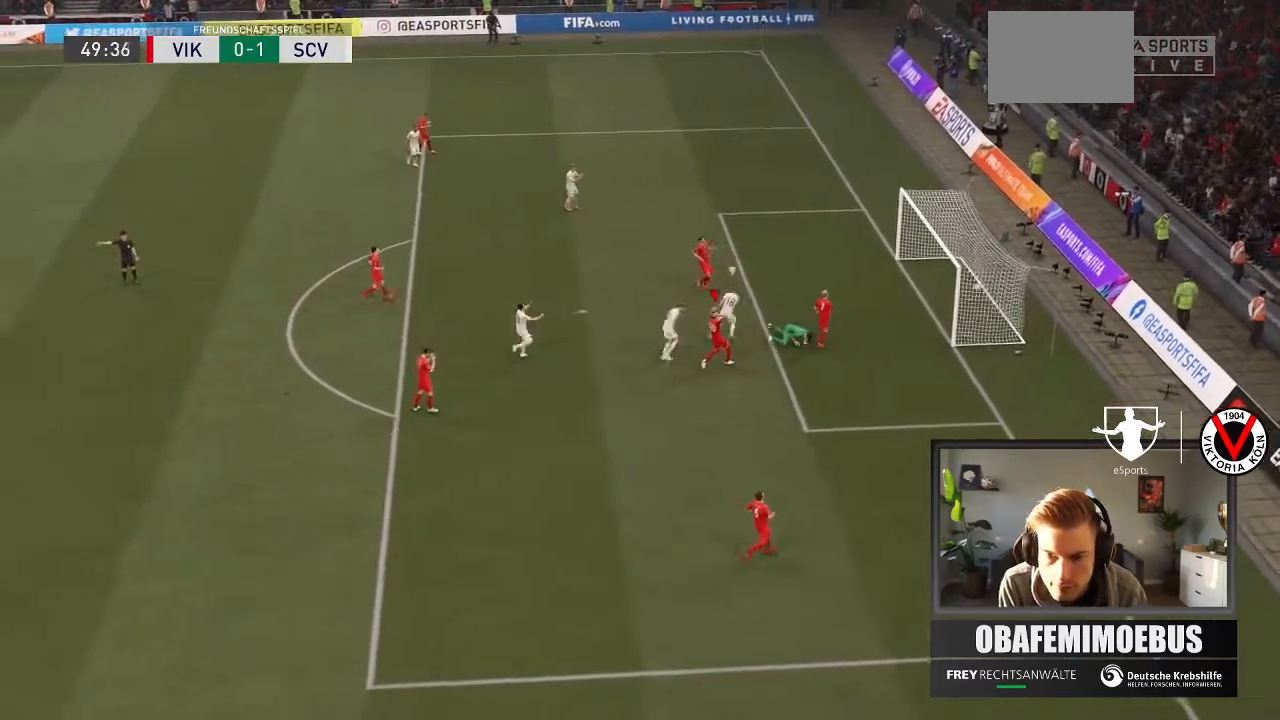
{"buttons": [], "left_stick": "center", "right_stick": "center", "events": [[34, "L1", "up"], [34, "left_stick", "center"]]}
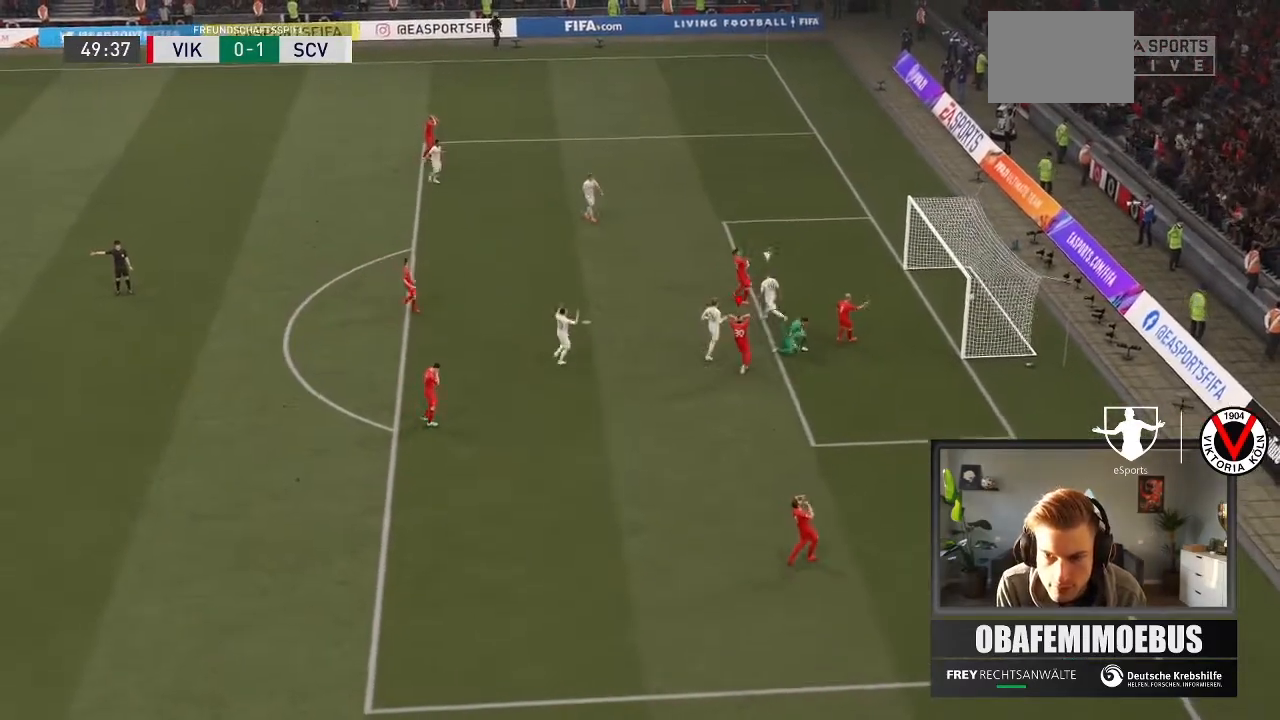
{"buttons": [], "left_stick": "center", "right_stick": "center", "events": [[100, "A", "down"], [100, "L1", "down"], [100, "R1", "down"], [267, "R1", "up"], [300, "A", "up"], [300, "L1", "up"]]}
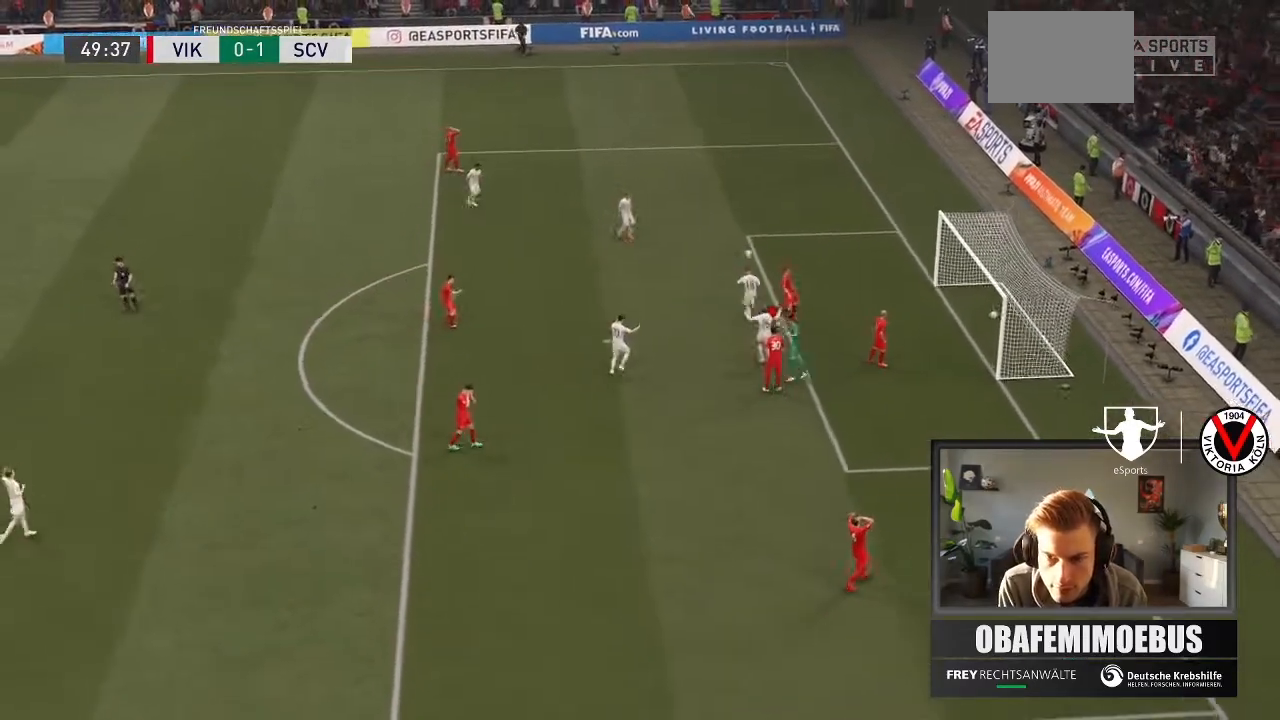
{"buttons": [], "left_stick": "center", "right_stick": "center", "events": []}
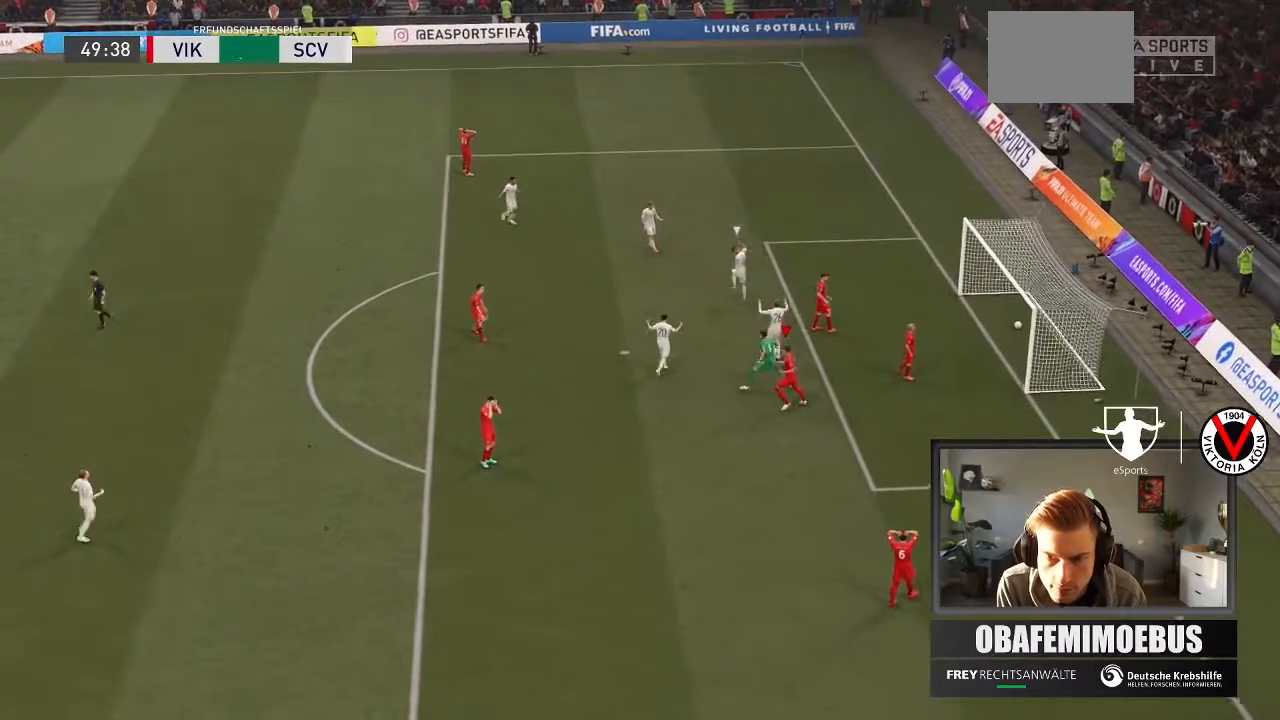
{"buttons": [], "left_stick": "center", "right_stick": "center", "events": []}
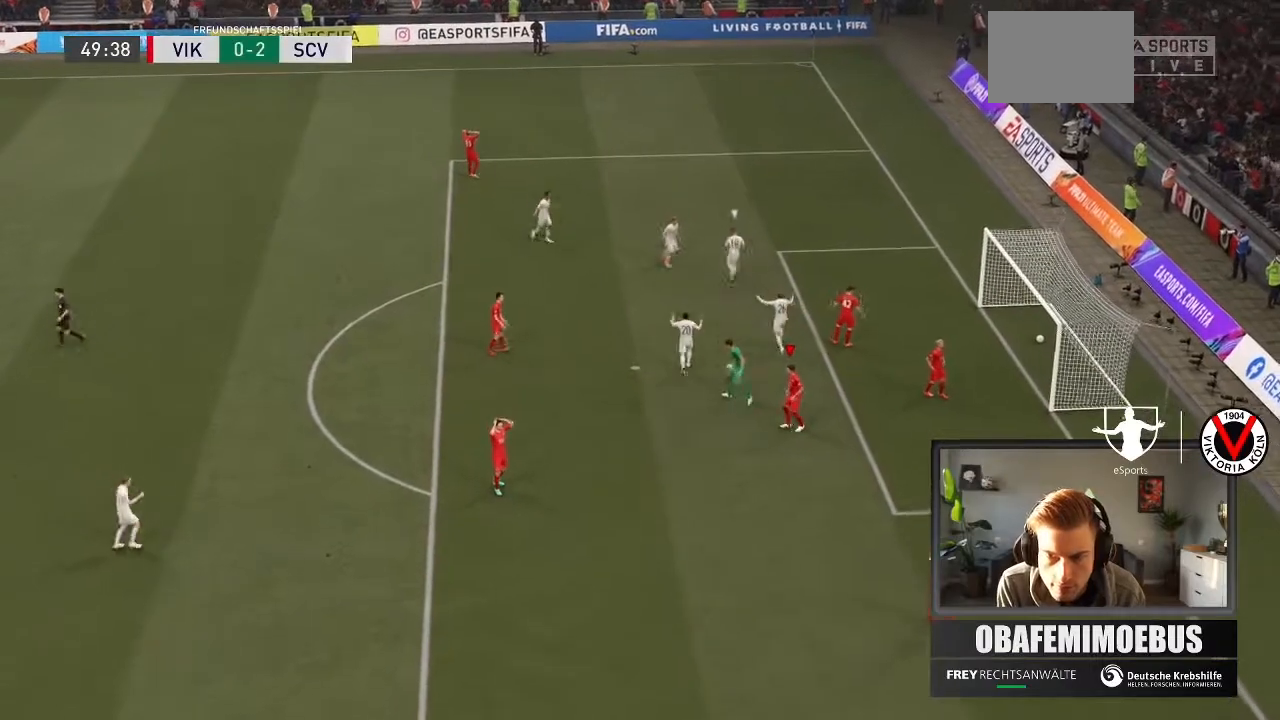
{"buttons": [], "left_stick": "center", "right_stick": "center", "events": [[67, "A", "down"], [234, "A", "up"]]}
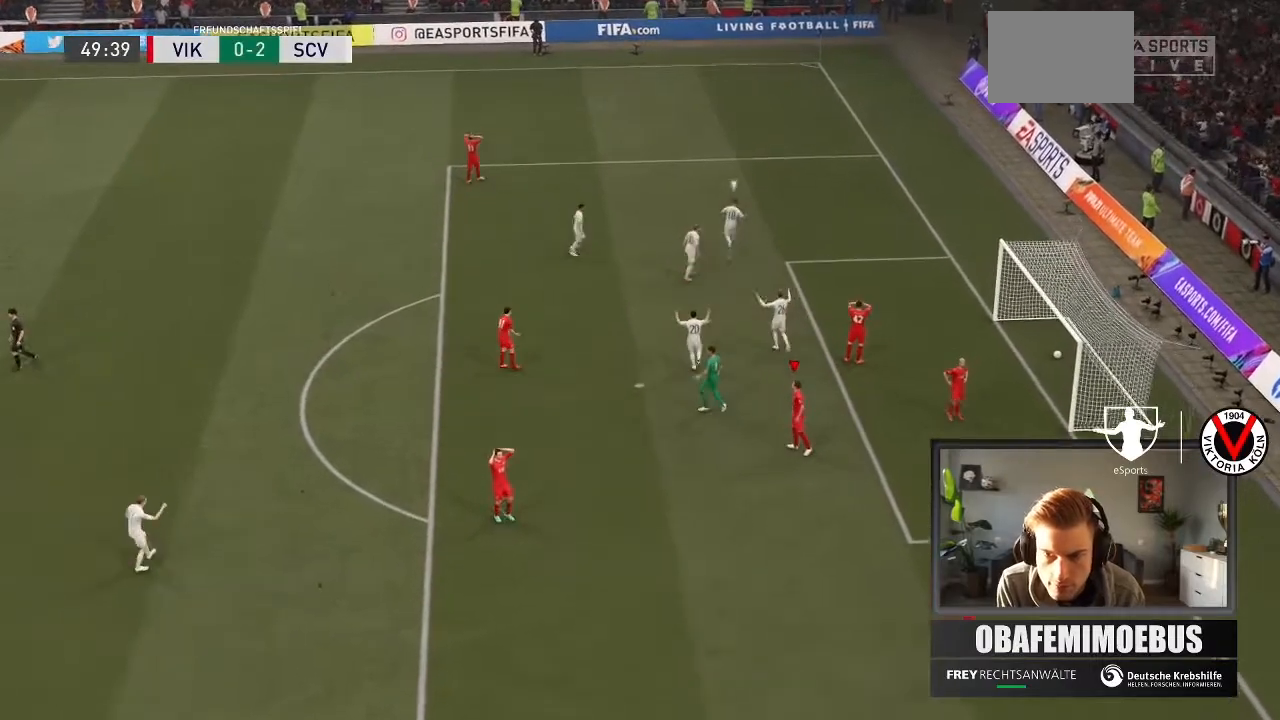
{"buttons": [], "left_stick": "center", "right_stick": "center", "events": []}
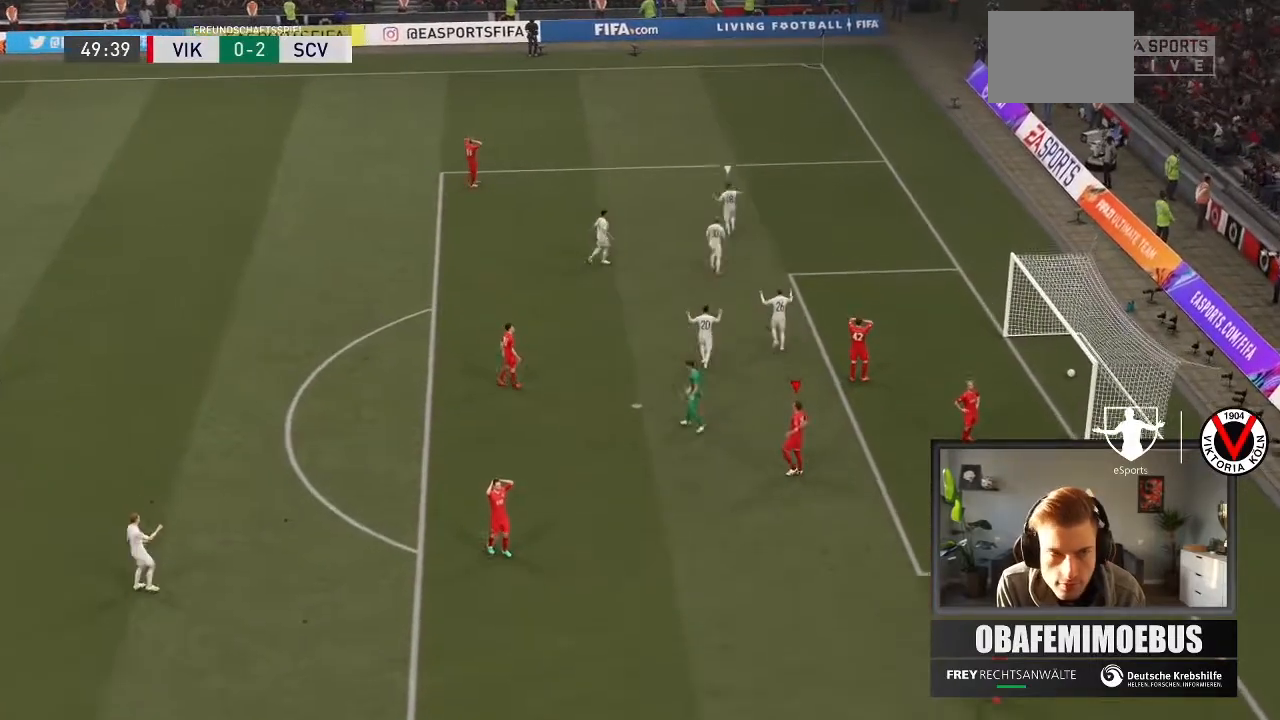
{"buttons": [], "left_stick": "center", "right_stick": "center", "events": []}
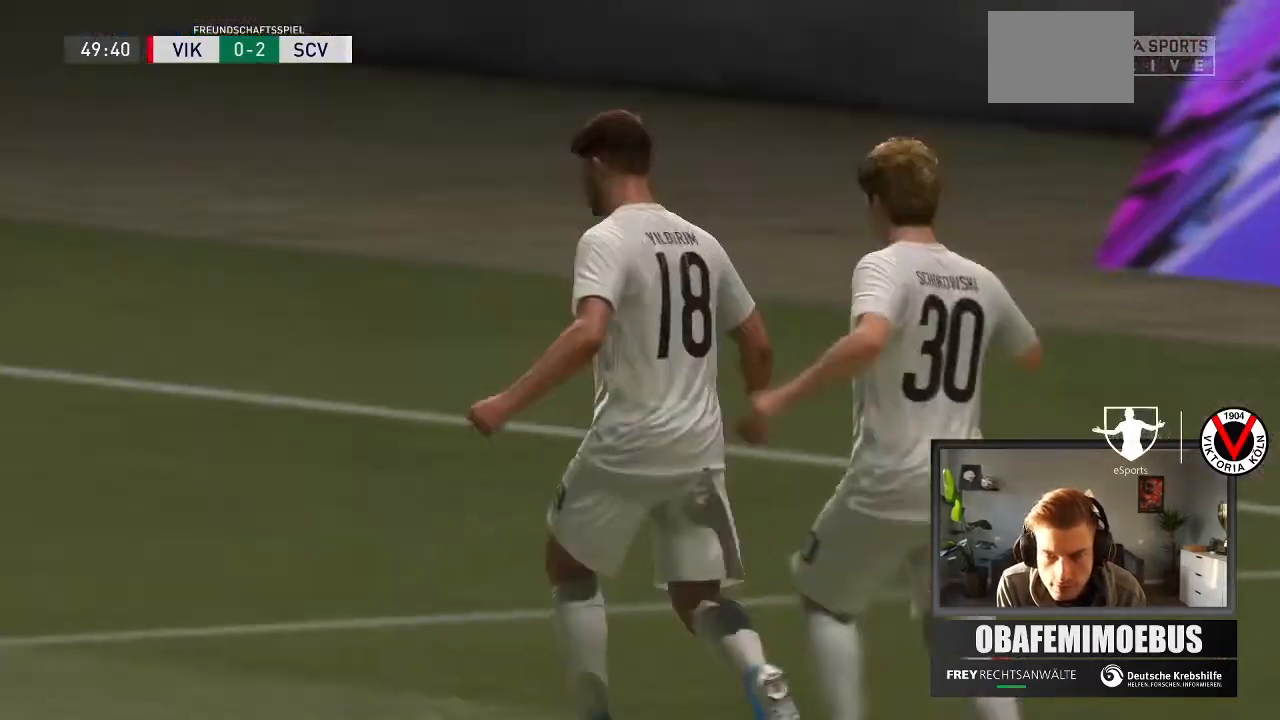
{"buttons": [], "left_stick": "center", "right_stick": "center", "events": []}
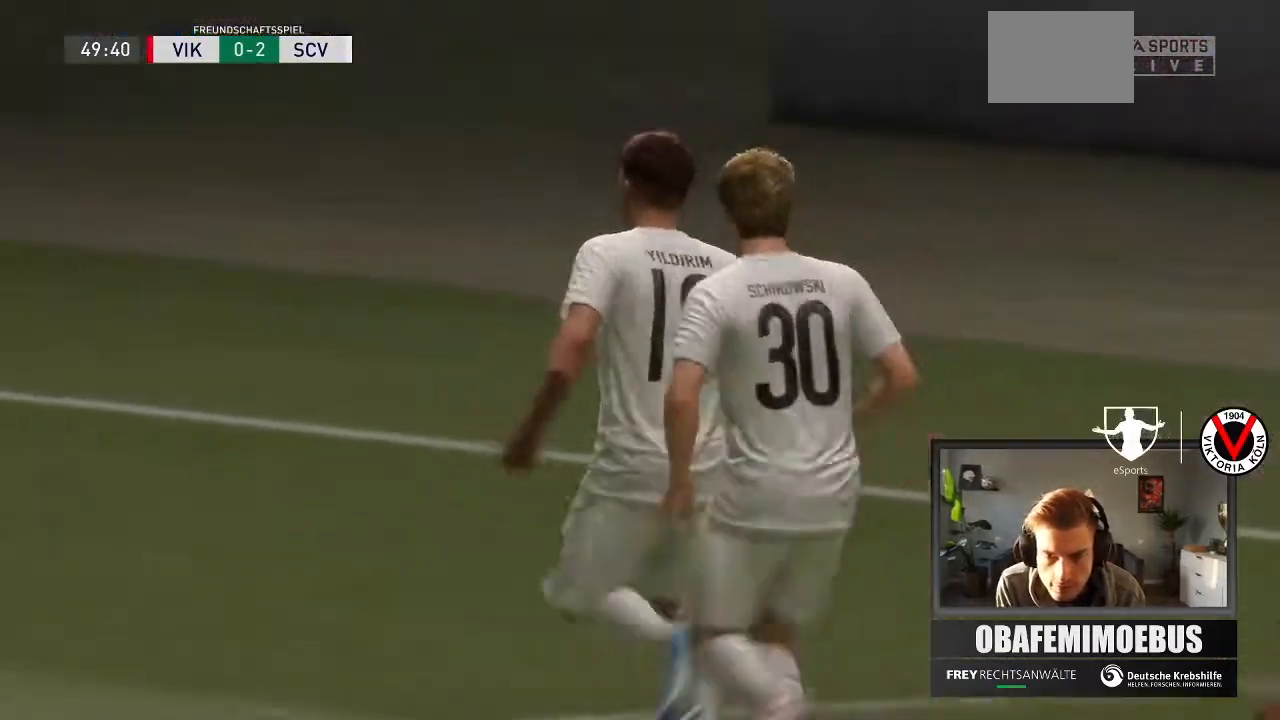
{"buttons": [], "left_stick": "center", "right_stick": "center", "events": []}
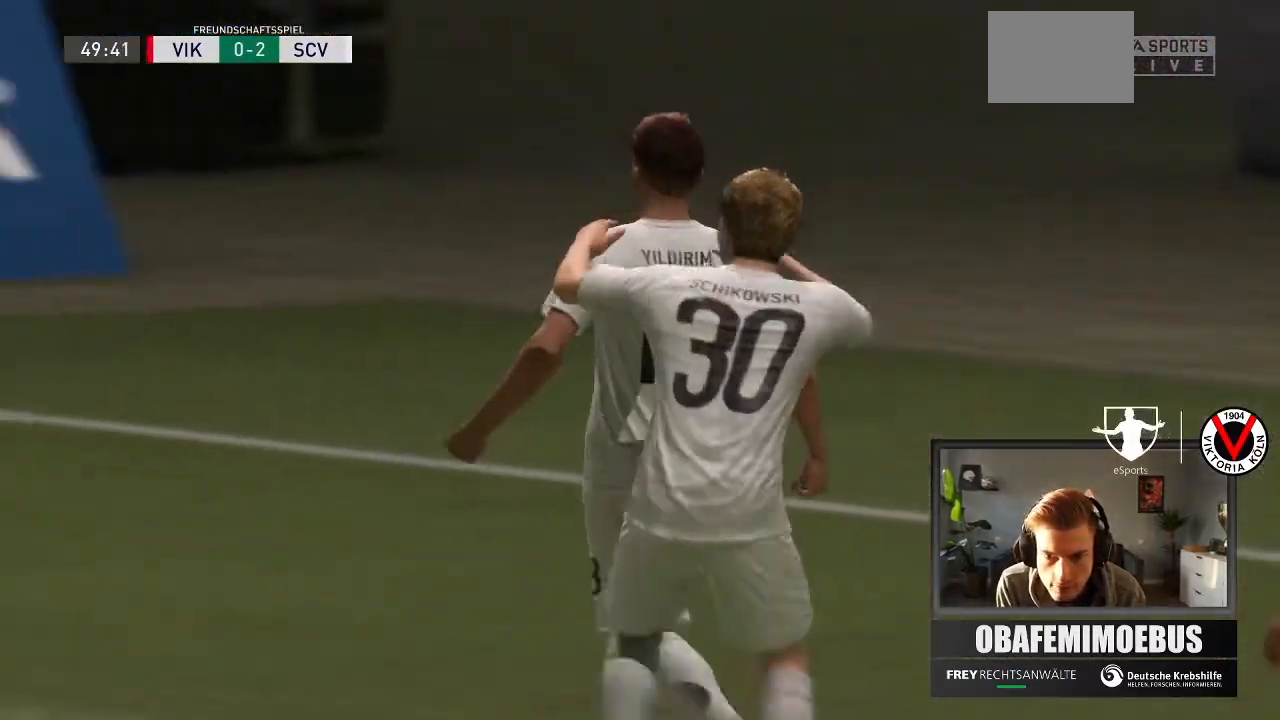
{"buttons": [], "left_stick": "center", "right_stick": "center", "events": []}
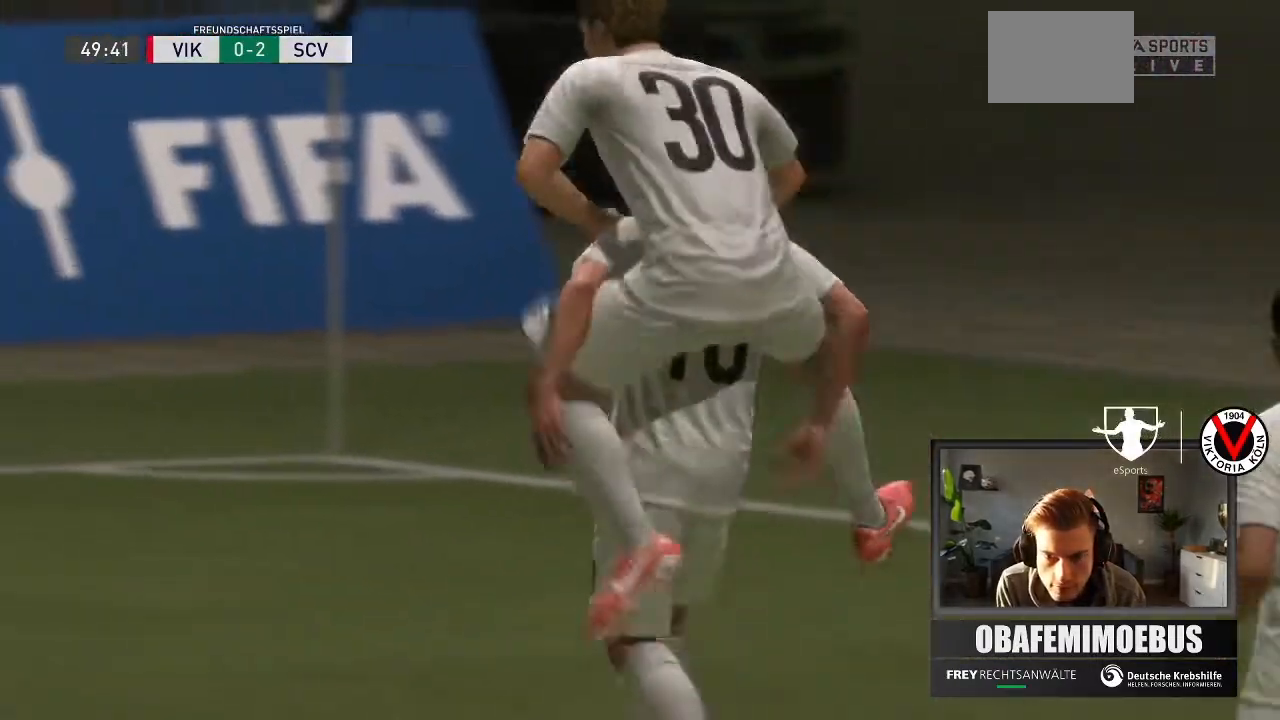
{"buttons": [], "left_stick": "center", "right_stick": "center", "events": [[267, "A", "down"], [434, "A", "up"]]}
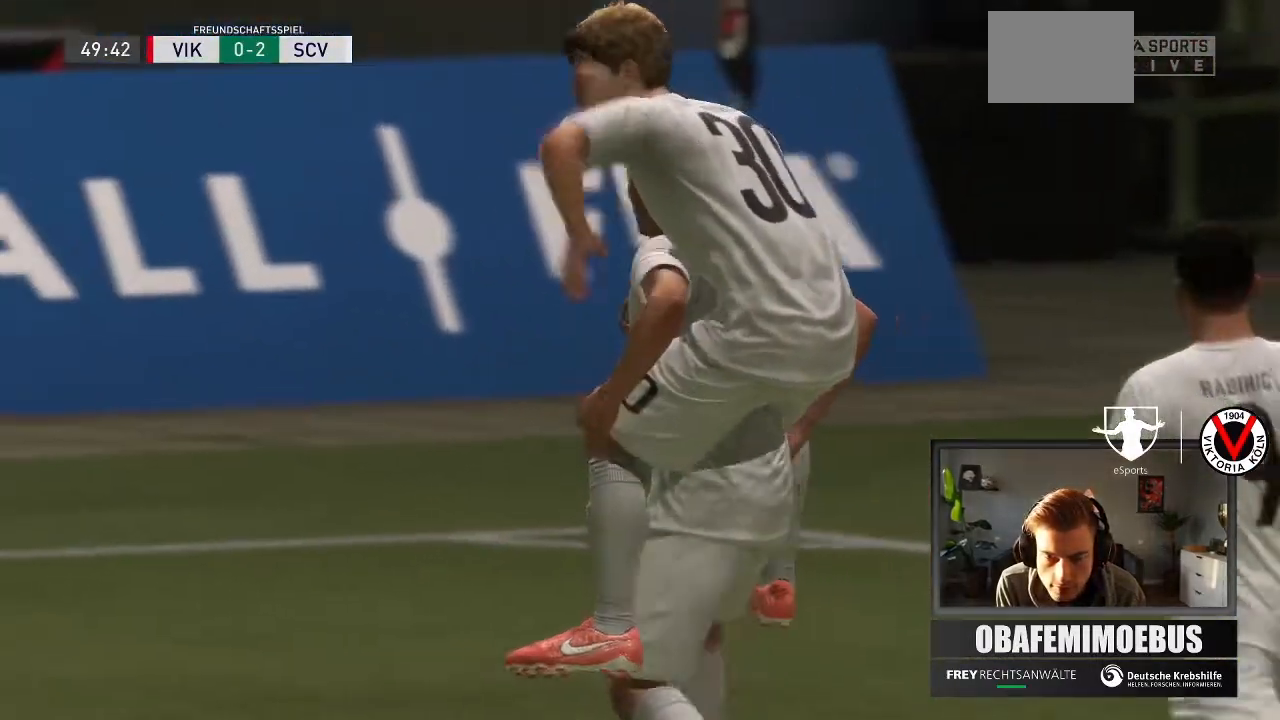
{"buttons": [], "left_stick": "center", "right_stick": "center", "events": []}
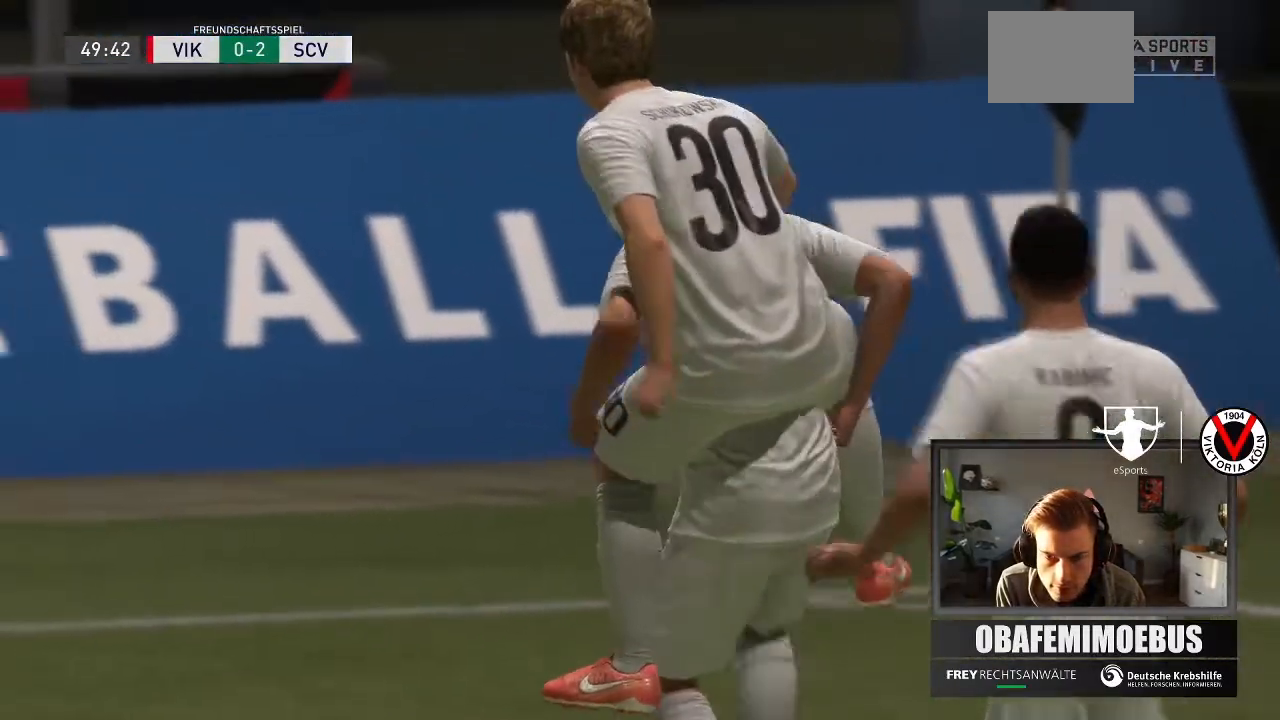
{"buttons": [], "left_stick": "center", "right_stick": "center", "events": []}
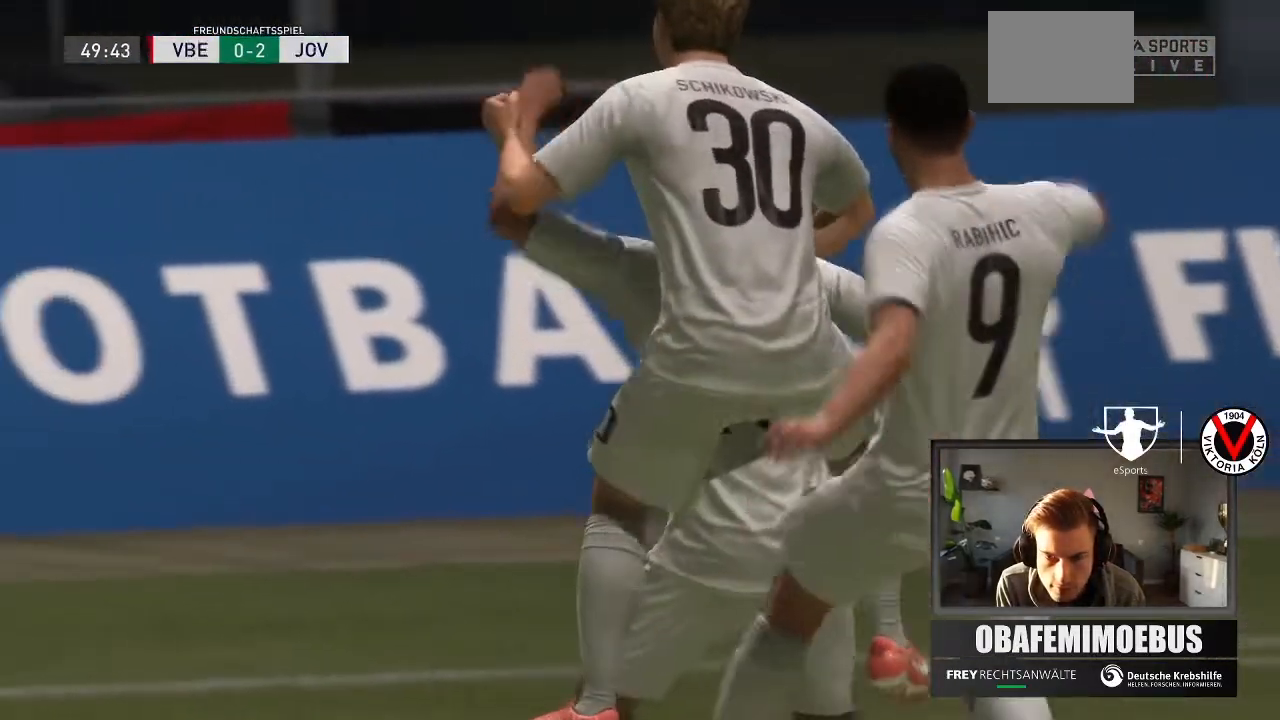
{"buttons": [], "left_stick": "center", "right_stick": "center", "events": []}
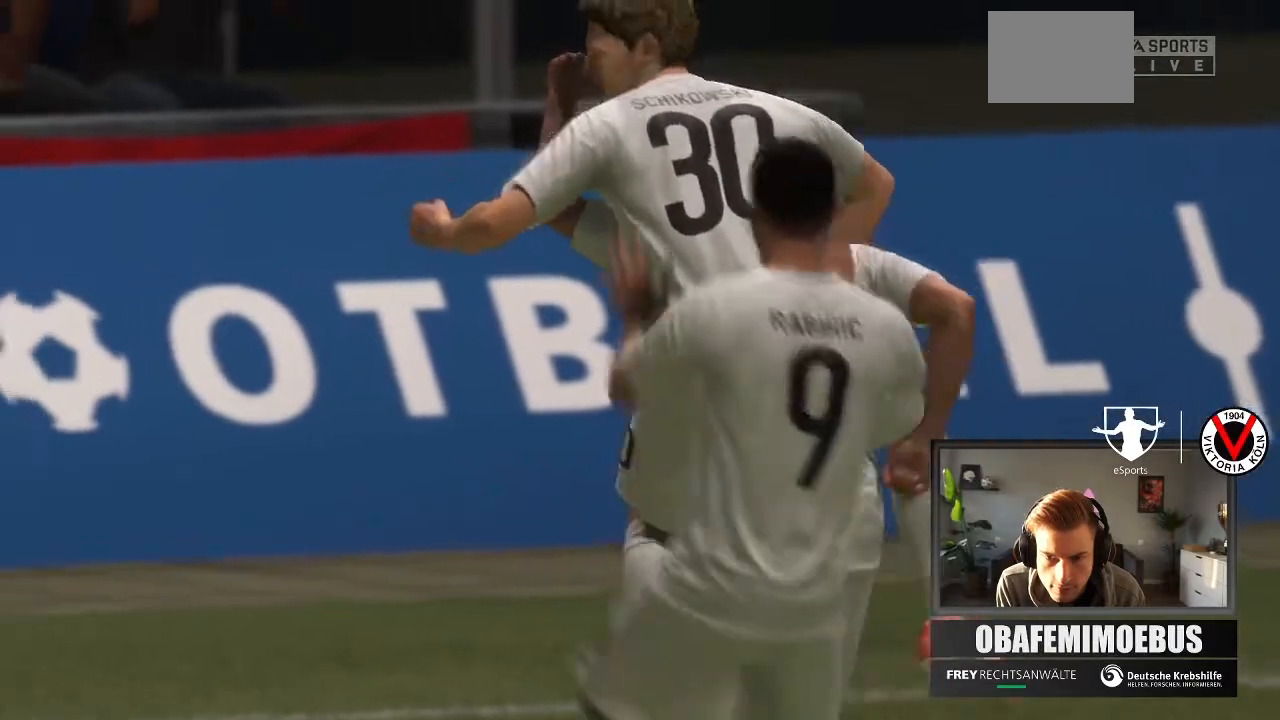
{"buttons": [], "left_stick": "center", "right_stick": "center", "events": [[100, "A", "down"], [234, "A", "up"]]}
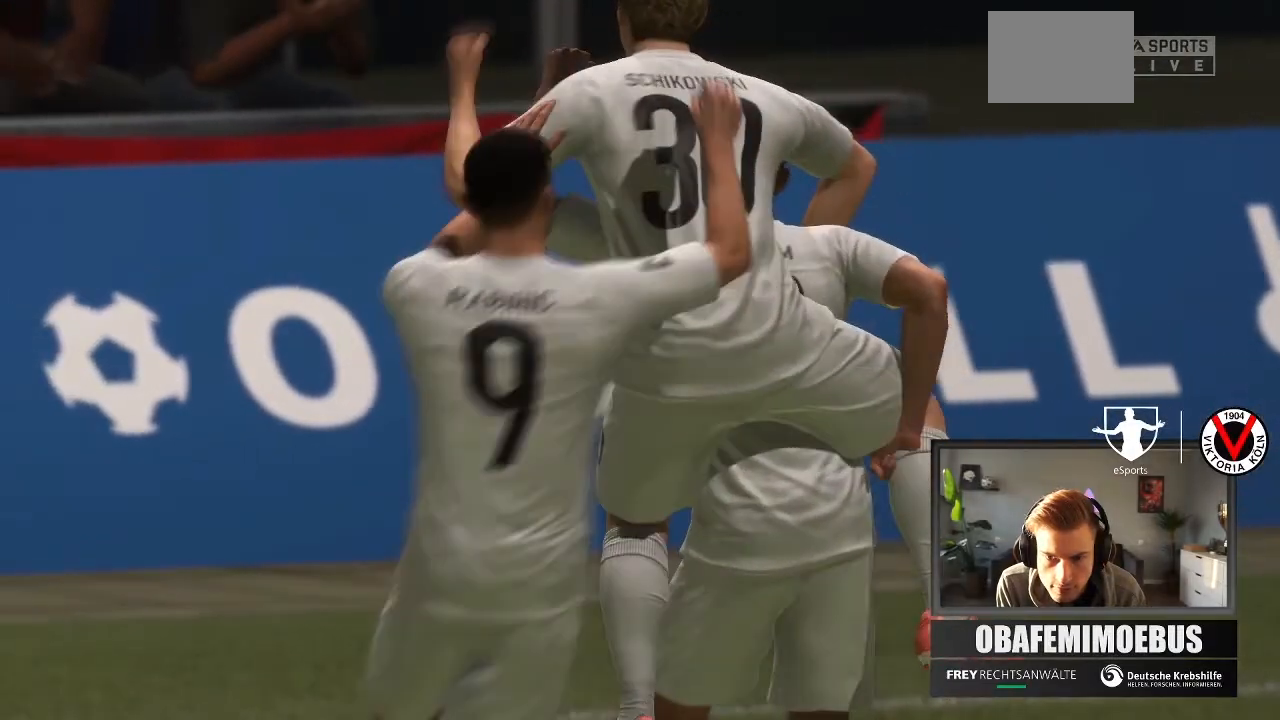
{"buttons": [], "left_stick": "center", "right_stick": "center", "events": []}
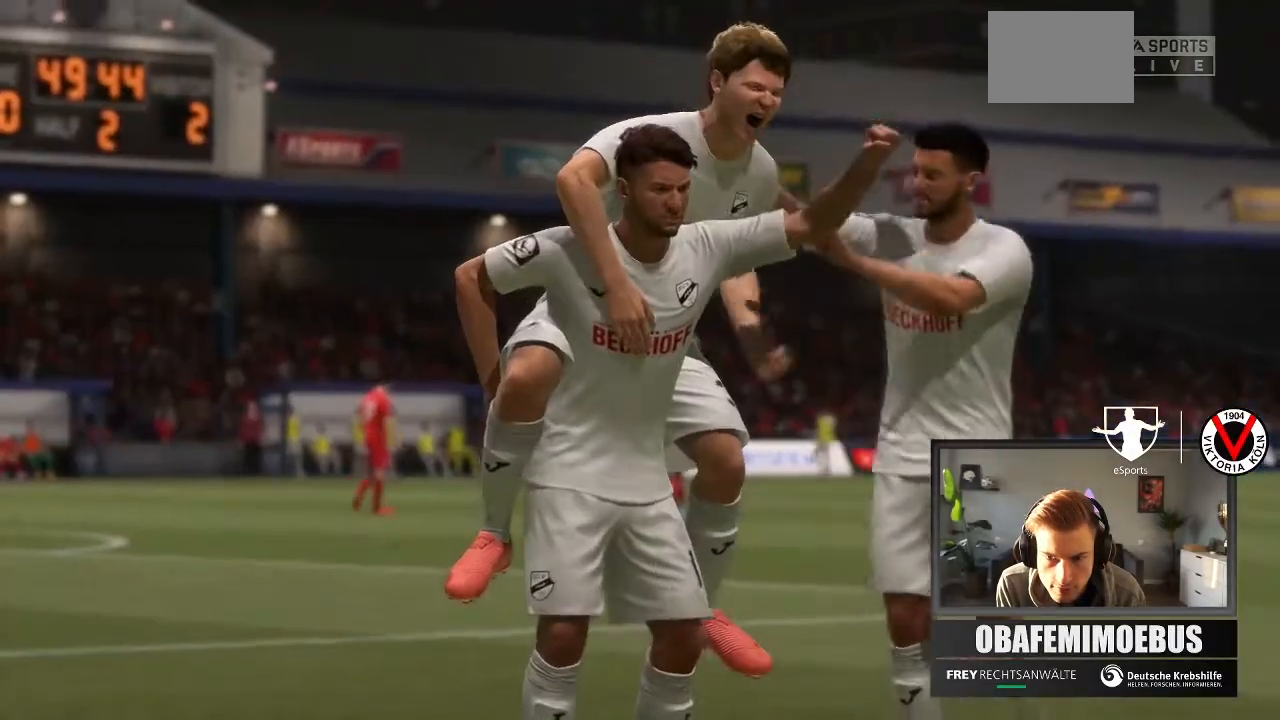
{"buttons": [], "left_stick": "center", "right_stick": "center", "events": []}
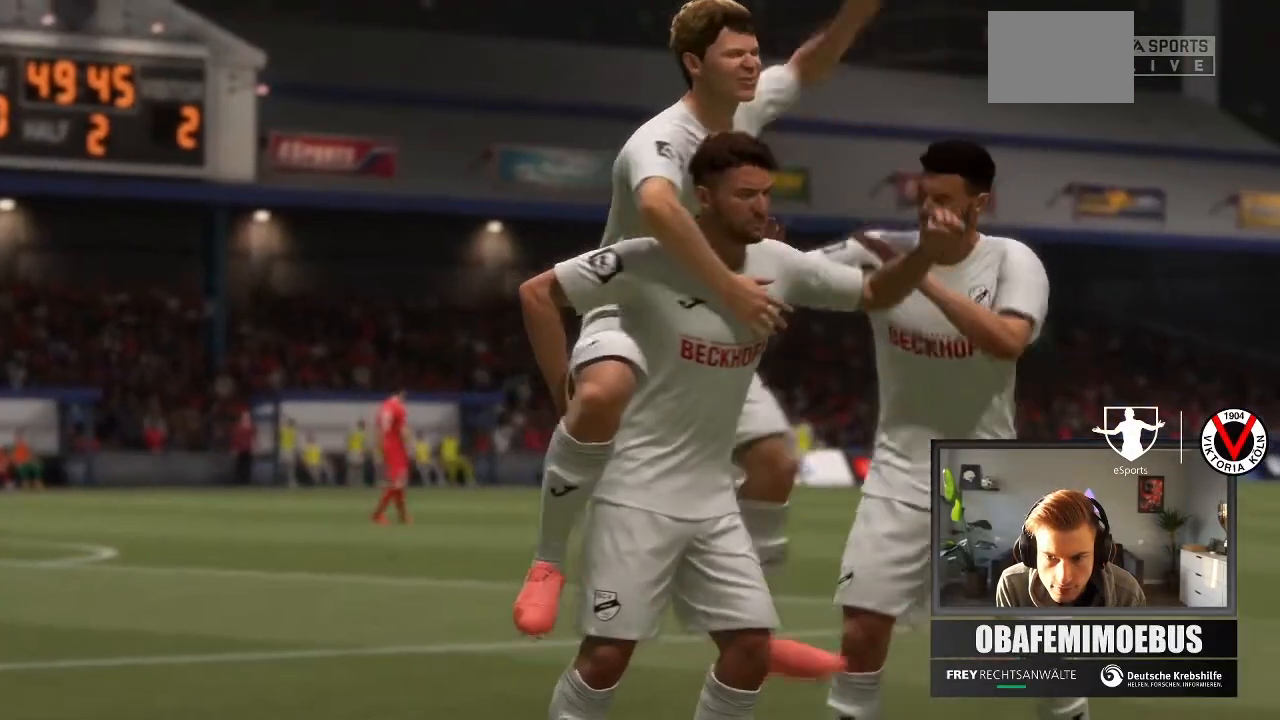
{"buttons": ["A"], "left_stick": "center", "right_stick": "center", "events": [[467, "A", "down"]]}
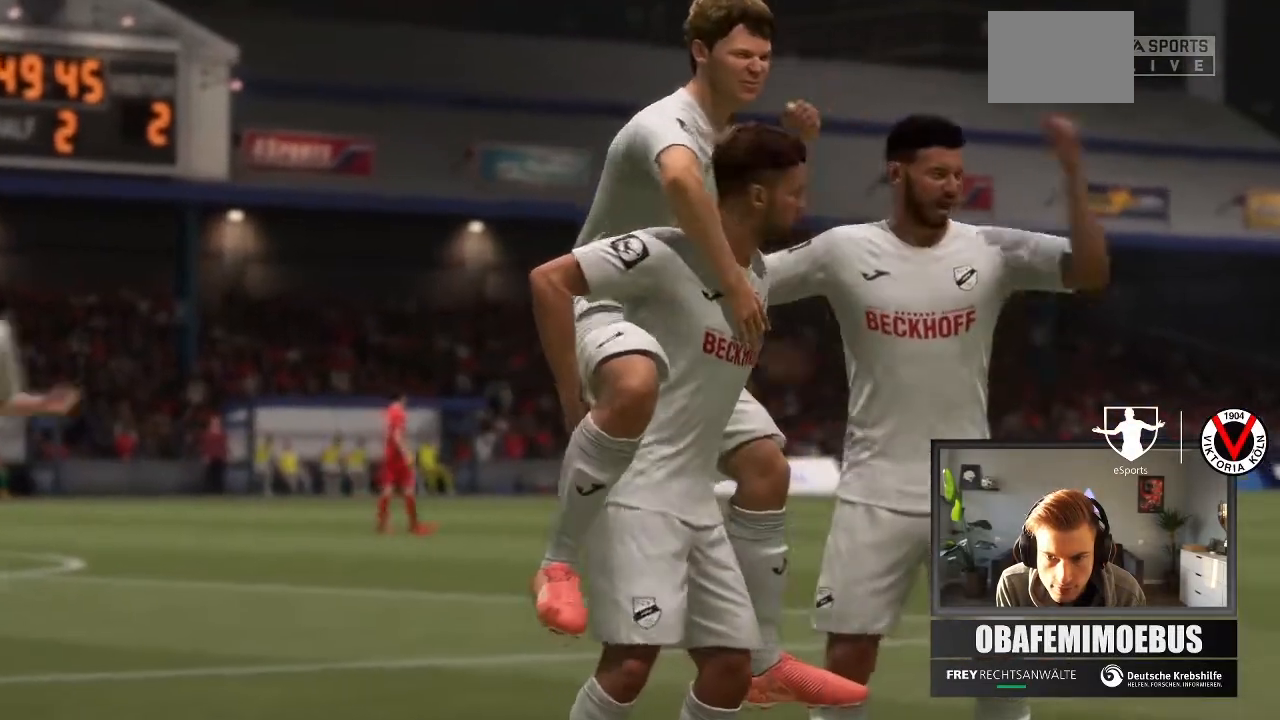
{"buttons": [], "left_stick": "center", "right_stick": "center", "events": [[67, "A", "up"]]}